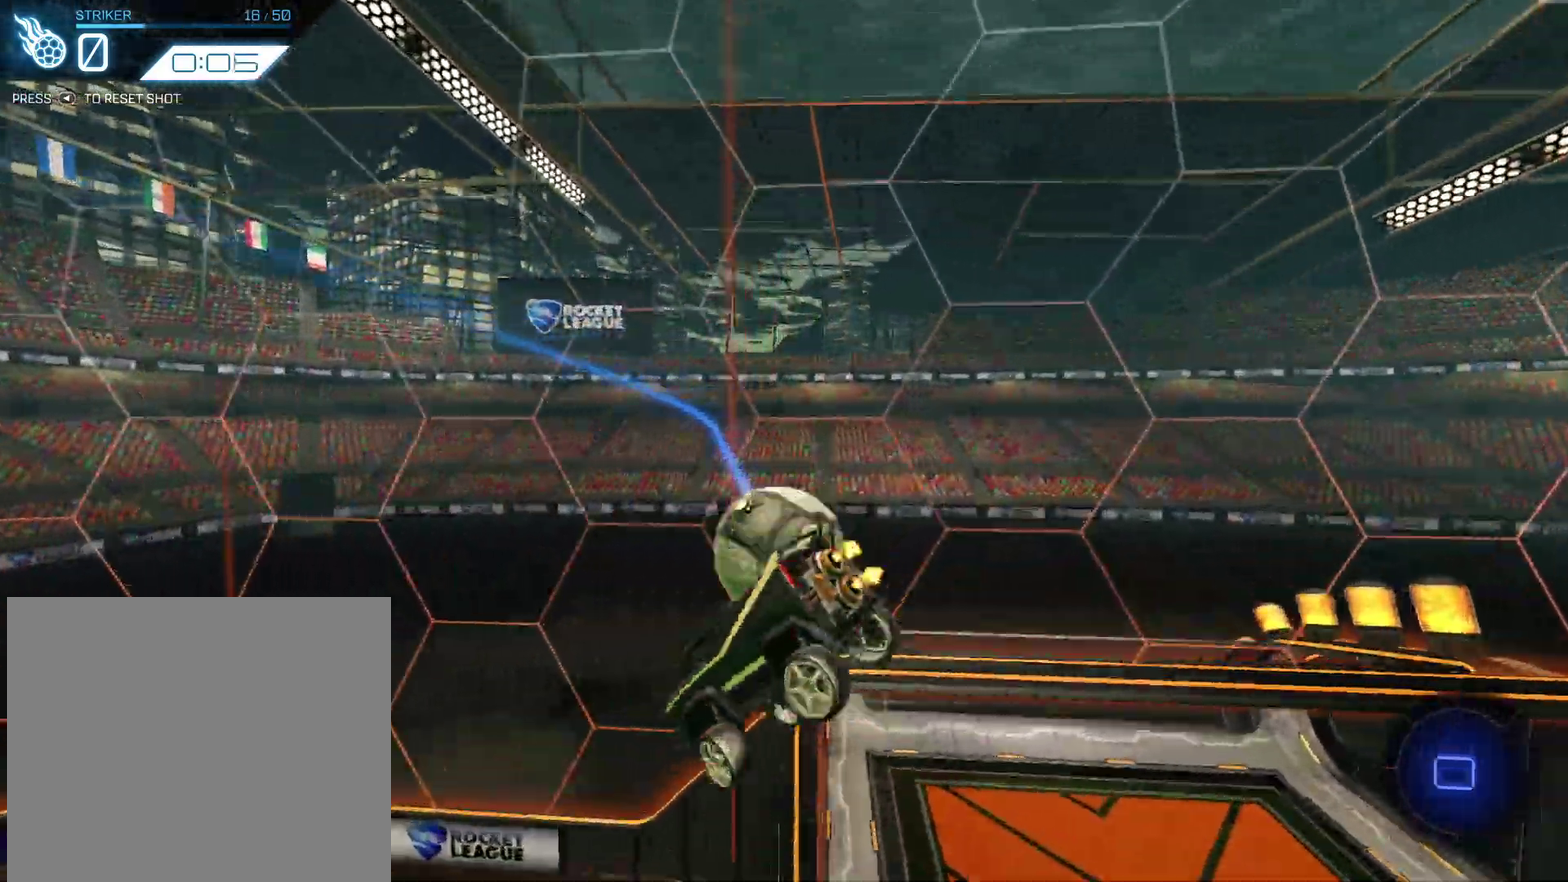
Gameplay with a controller (PlayStation layout); each line is a JSON object with the inputs held at the frame after it (dt_ms = milliseconds from this image to that frame). "events" lists button and stick changes between this image and that frame as [ms after this image, input, new state], when the widget could be followed in between. Not read: L1 R3 right_stick.
{"dt_ms": 701, "buttons": [], "left_stick": "center", "events": [[67, "left_stick", "right"], [133, "left_stick", "down-right"], [200, "left_stick", "down"], [434, "CIRCLE", "up"], [501, "R2", "up"], [567, "left_stick", "center"]]}
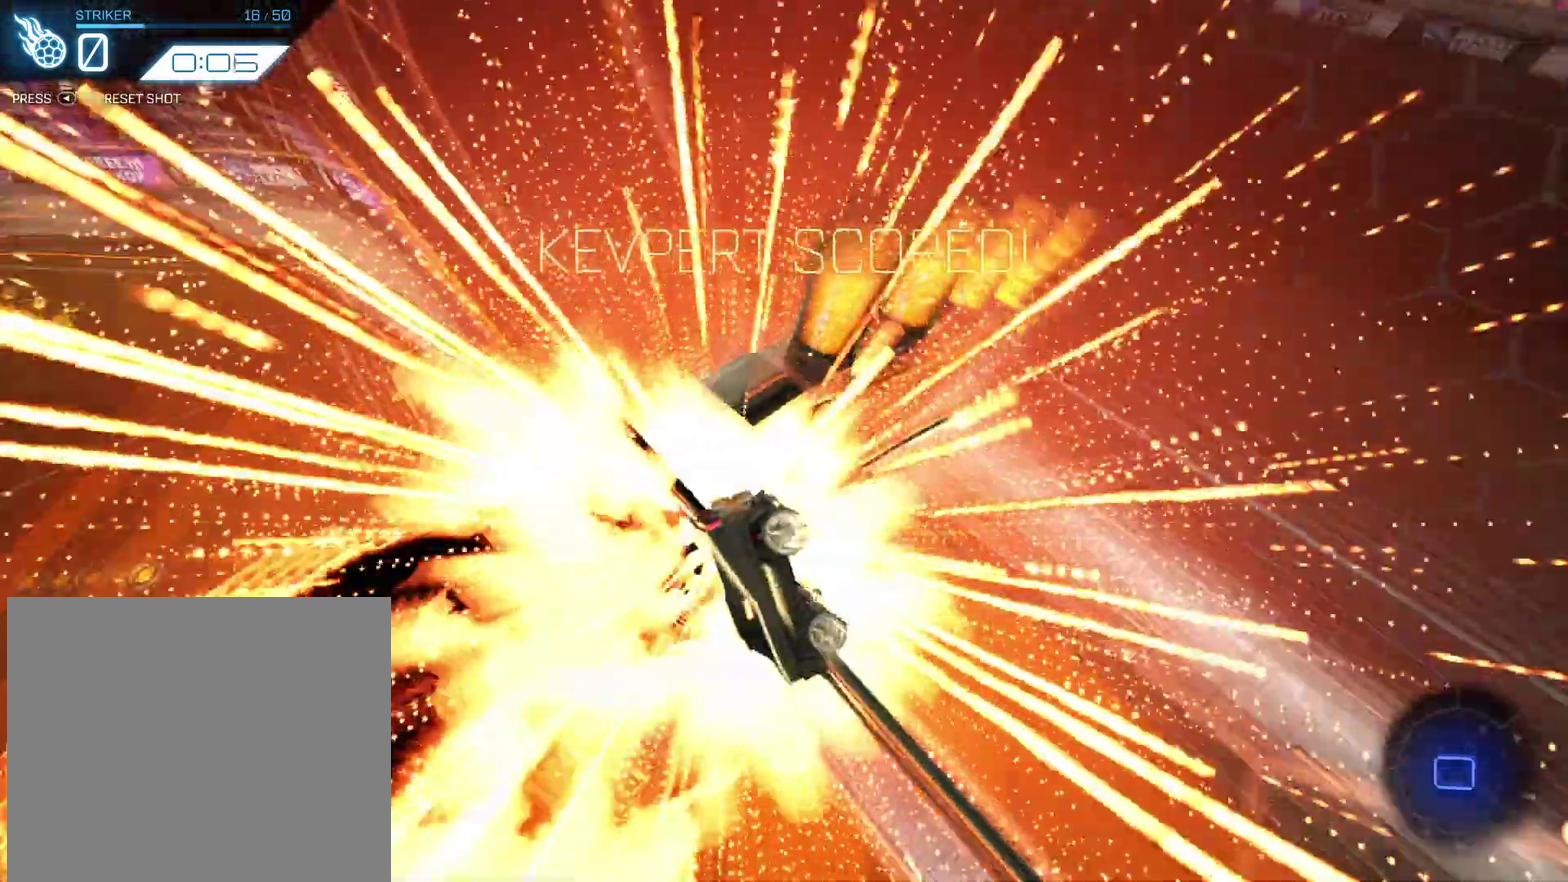
{"dt_ms": 300, "buttons": ["CROSS"], "left_stick": "center", "events": [[200, "CROSS", "down"]]}
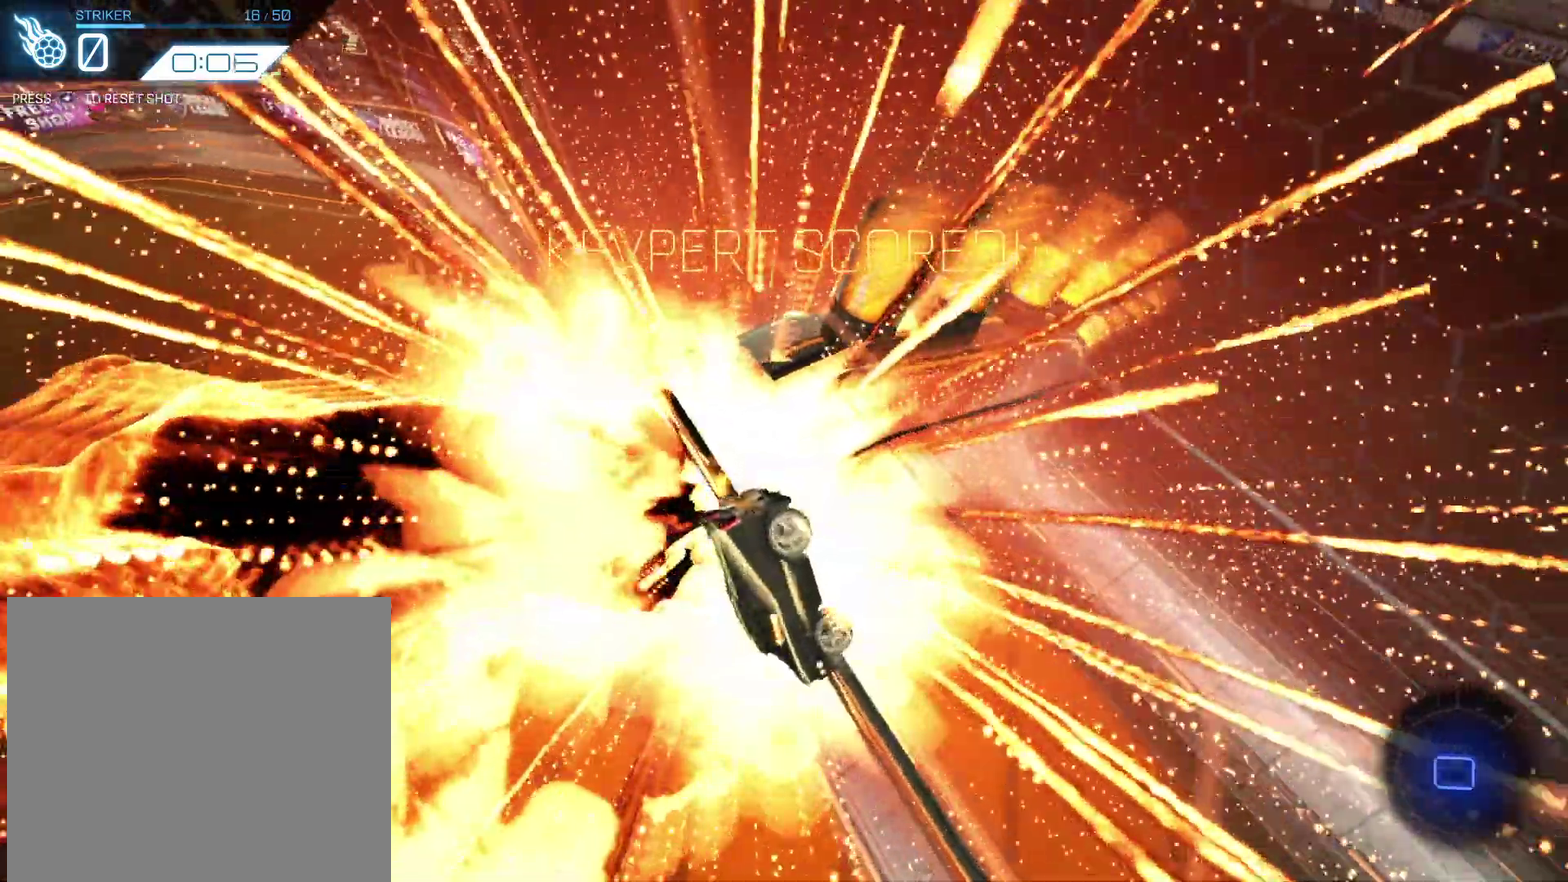
{"dt_ms": 701, "buttons": [], "left_stick": "down-right", "events": [[33, "CROSS", "up"], [534, "left_stick", "down"], [701, "left_stick", "down-right"]]}
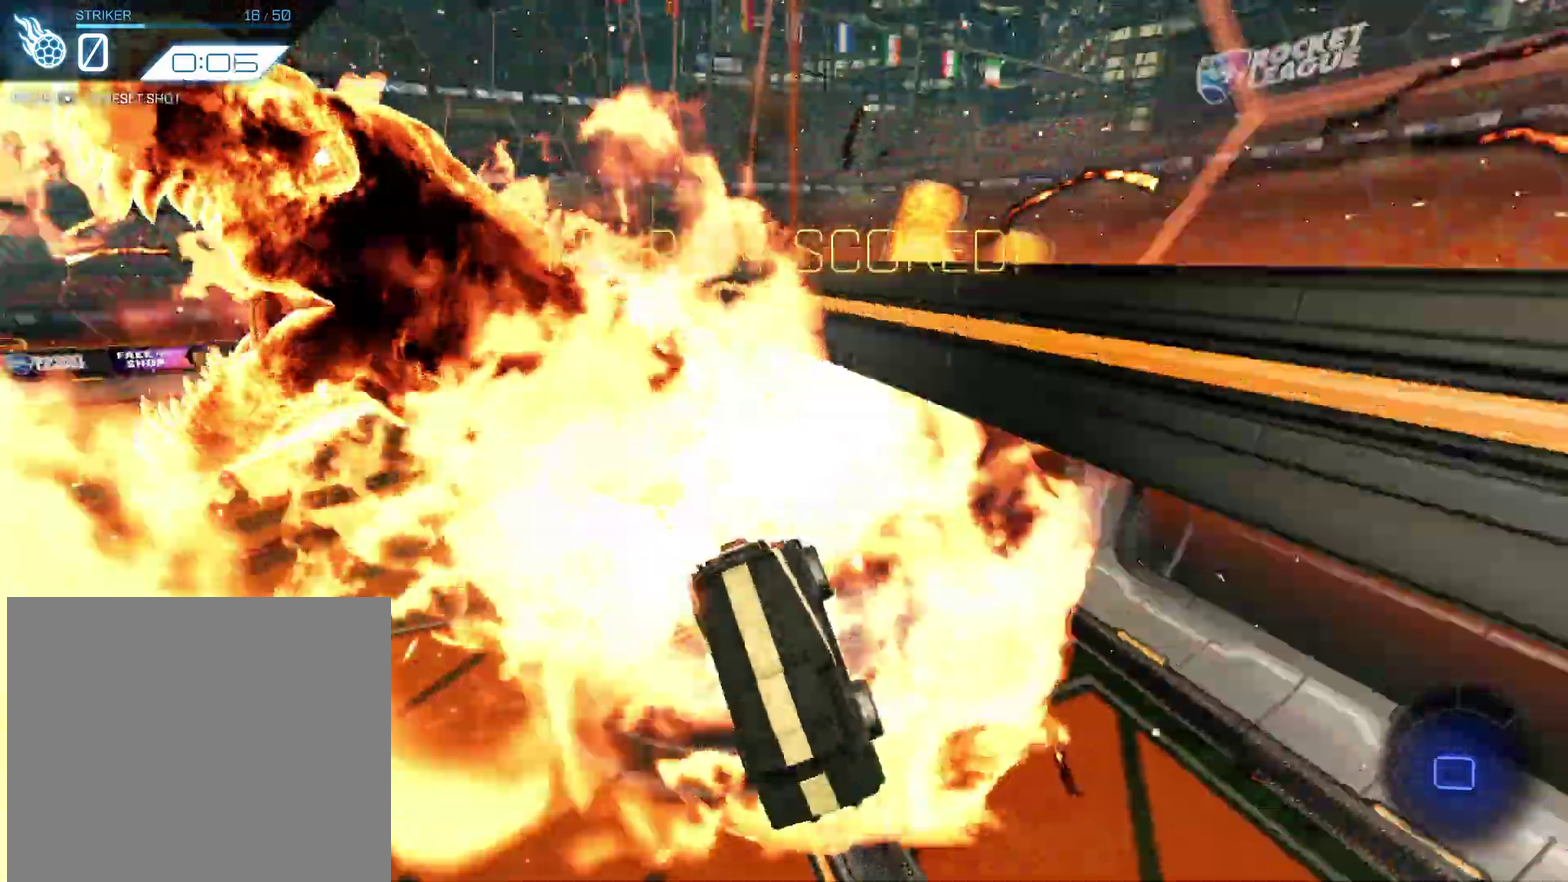
{"dt_ms": 300, "buttons": [], "left_stick": "right", "events": [[100, "left_stick", "center"], [267, "left_stick", "right"]]}
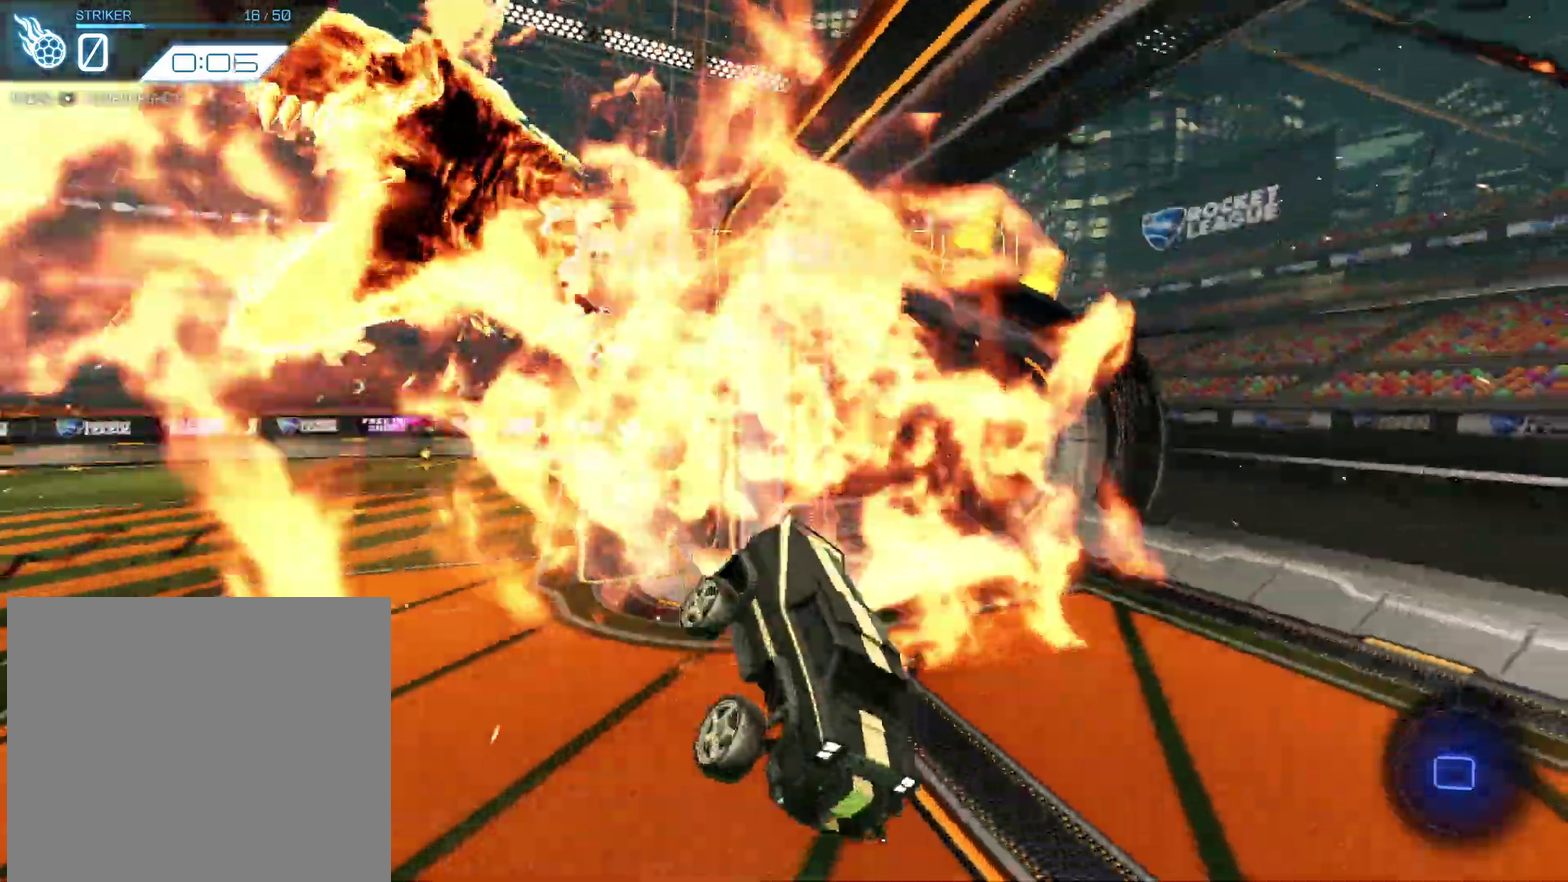
{"dt_ms": 701, "buttons": [], "left_stick": "center", "events": [[133, "left_stick", "up"], [167, "CROSS", "down"], [234, "CROSS", "up"], [300, "left_stick", "up-right"], [334, "CROSS", "down"], [334, "DPAD_LEFT", "down"], [400, "CROSS", "up"], [501, "CROSS", "down"], [567, "CROSS", "up"], [667, "DPAD_LEFT", "up"], [667, "left_stick", "center"]]}
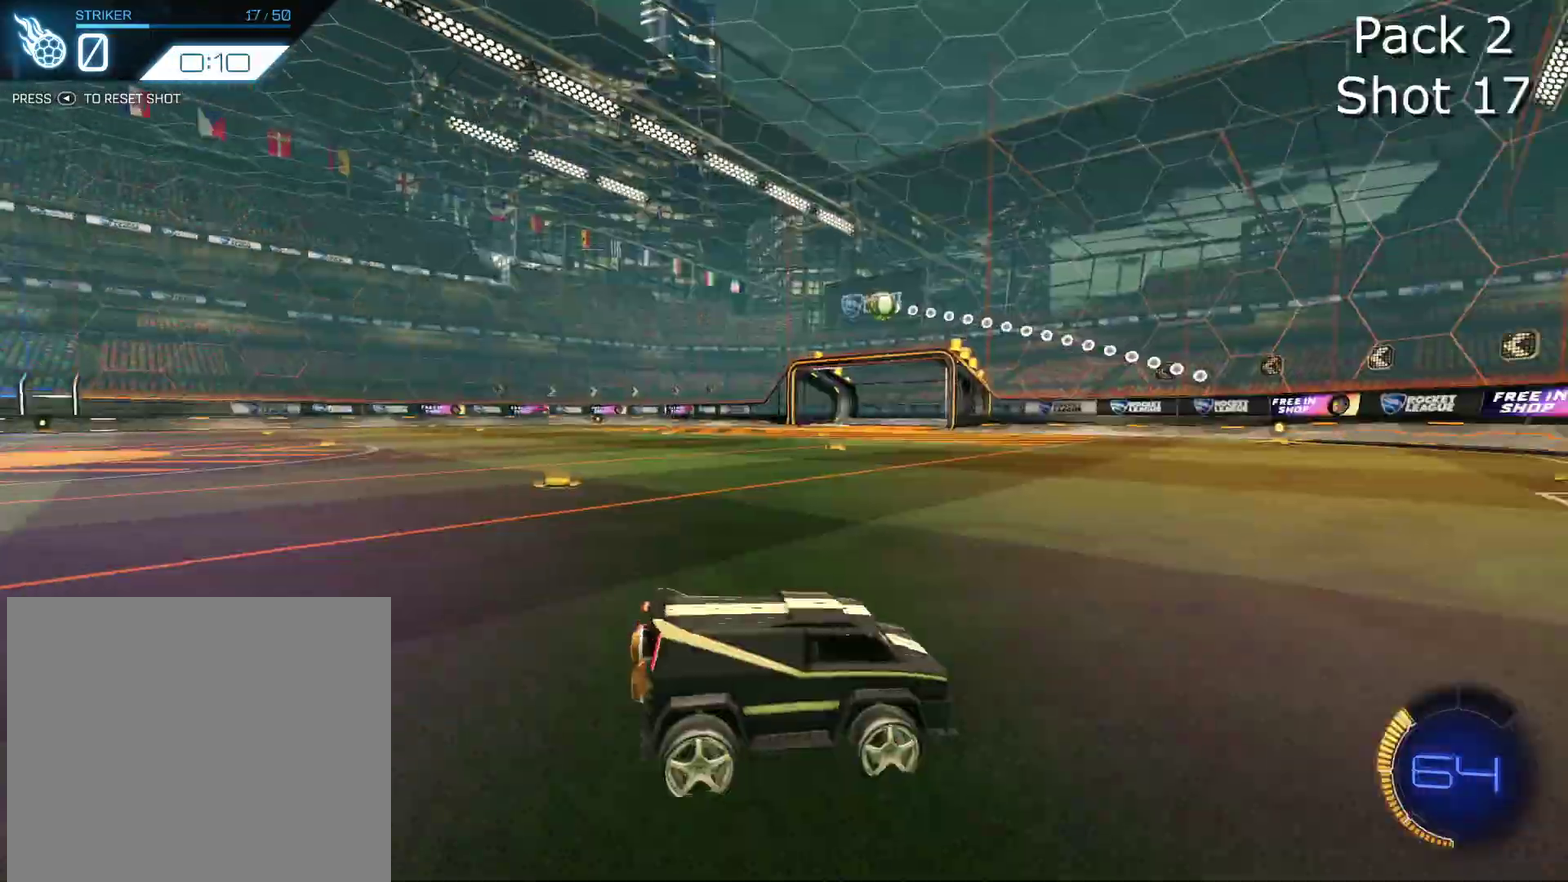
{"dt_ms": 300, "buttons": ["R2"], "left_stick": "right", "events": [[167, "left_stick", "right"], [267, "R2", "down"]]}
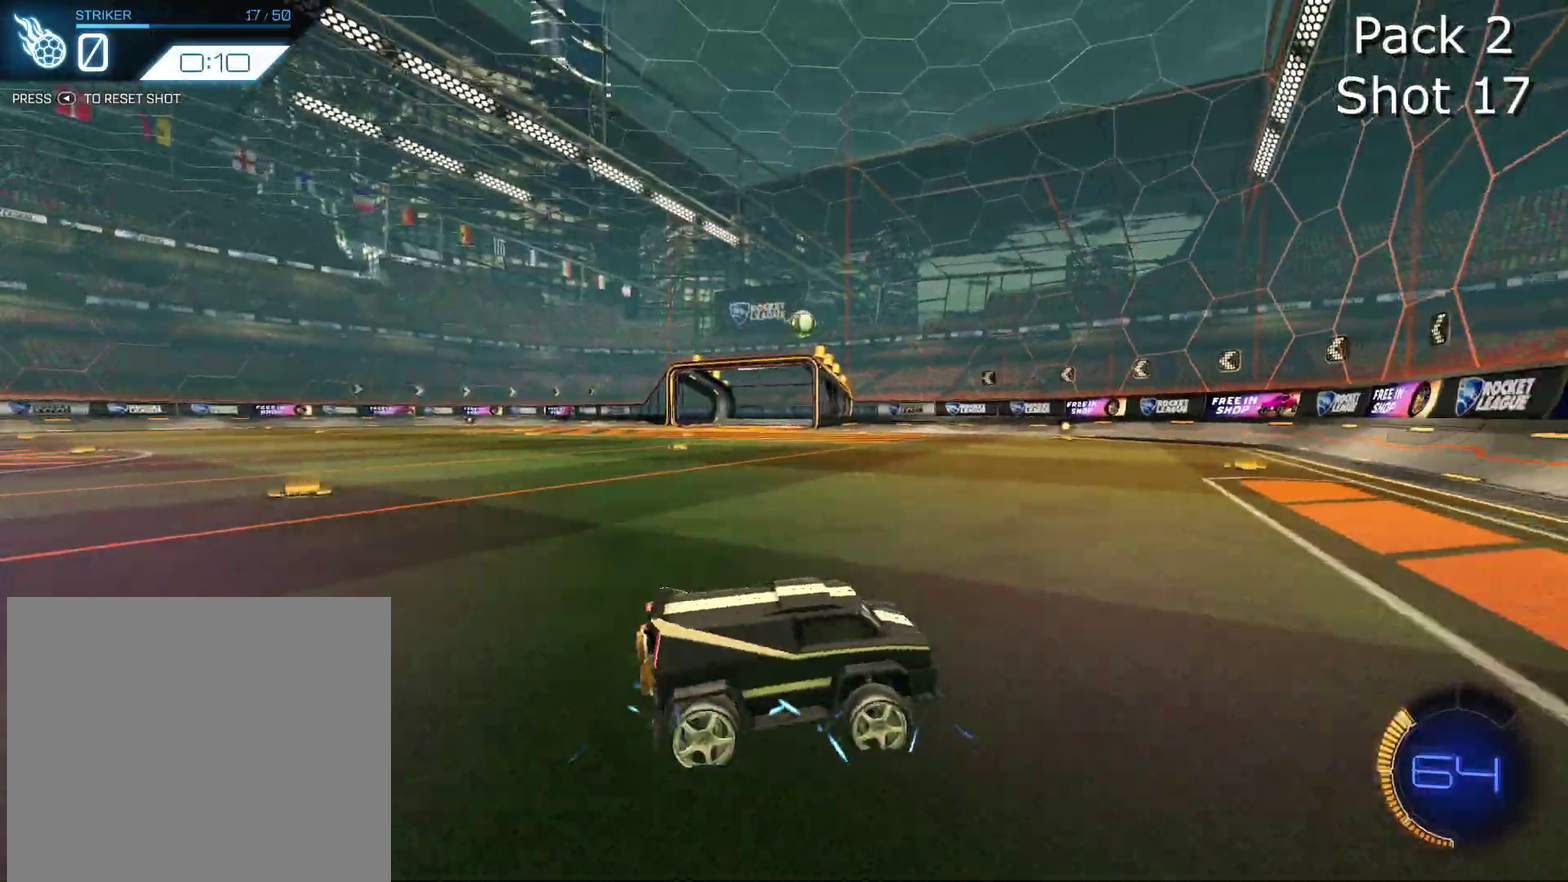
{"dt_ms": 501, "buttons": ["R2"], "left_stick": "center", "events": [[167, "left_stick", "center"], [200, "R2", "up"], [367, "L2", "down"], [467, "L2", "up"], [501, "R2", "down"]]}
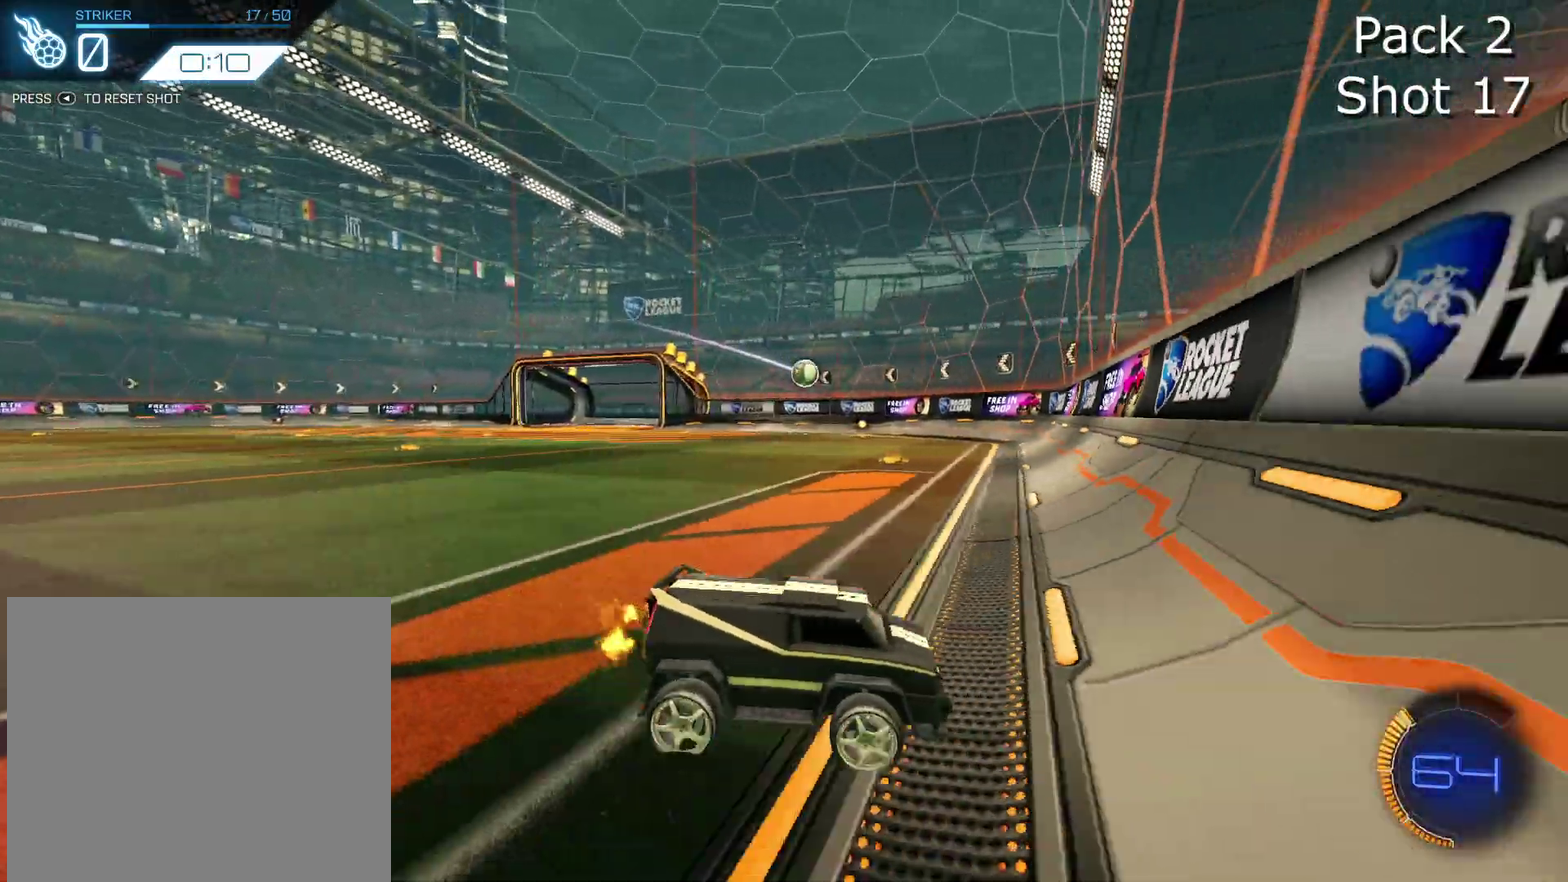
{"dt_ms": 400, "buttons": ["R2"], "left_stick": "center", "events": [[133, "R2", "up"], [200, "left_stick", "left"], [266, "R2", "down"], [367, "left_stick", "center"]]}
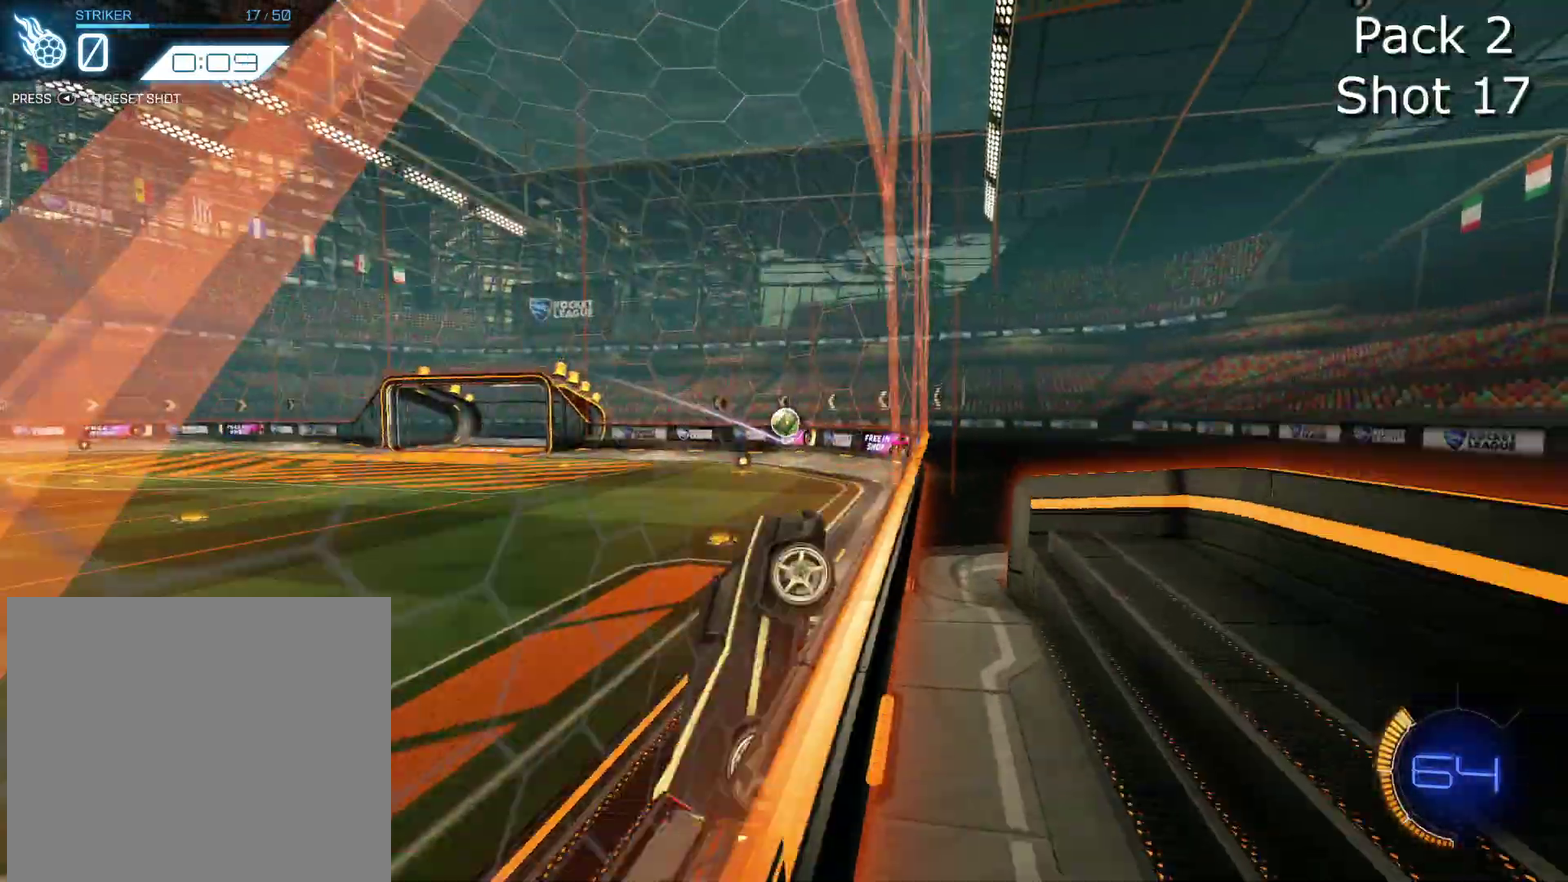
{"dt_ms": 601, "buttons": ["CIRCLE", "R2"], "left_stick": "down", "events": [[67, "left_stick", "left"], [133, "left_stick", "center"], [233, "left_stick", "right"], [267, "CROSS", "down"], [334, "left_stick", "down-right"], [434, "left_stick", "down"], [467, "CROSS", "up"], [534, "CIRCLE", "down"]]}
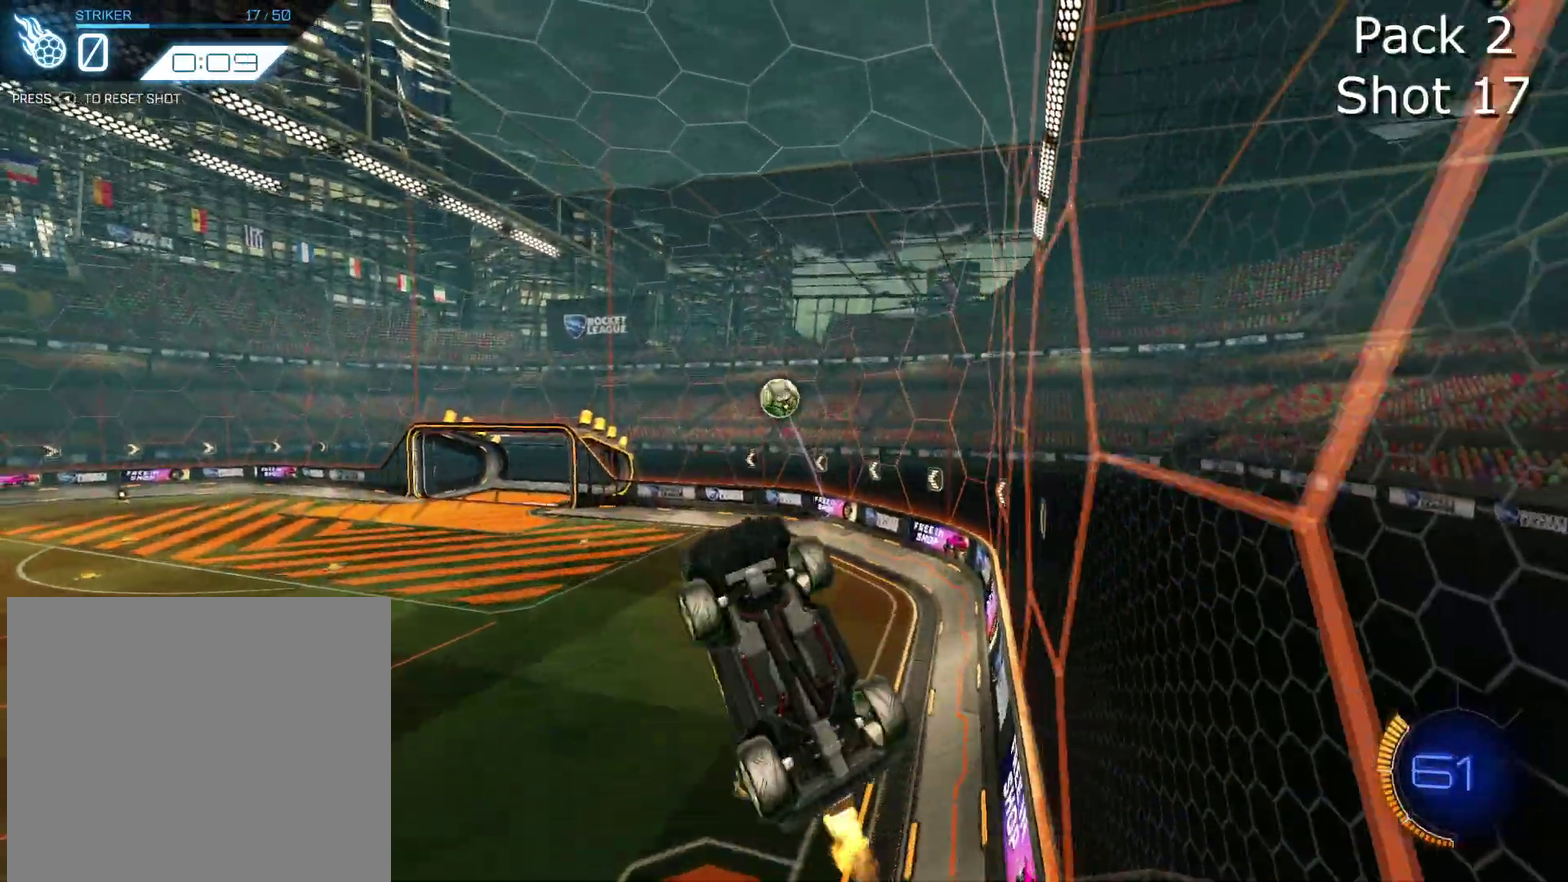
{"dt_ms": 400, "buttons": ["CIRCLE", "R2"], "left_stick": "left", "events": [[33, "CIRCLE", "up"], [66, "left_stick", "down-left"], [233, "CIRCLE", "down"], [233, "left_stick", "center"], [300, "left_stick", "left"]]}
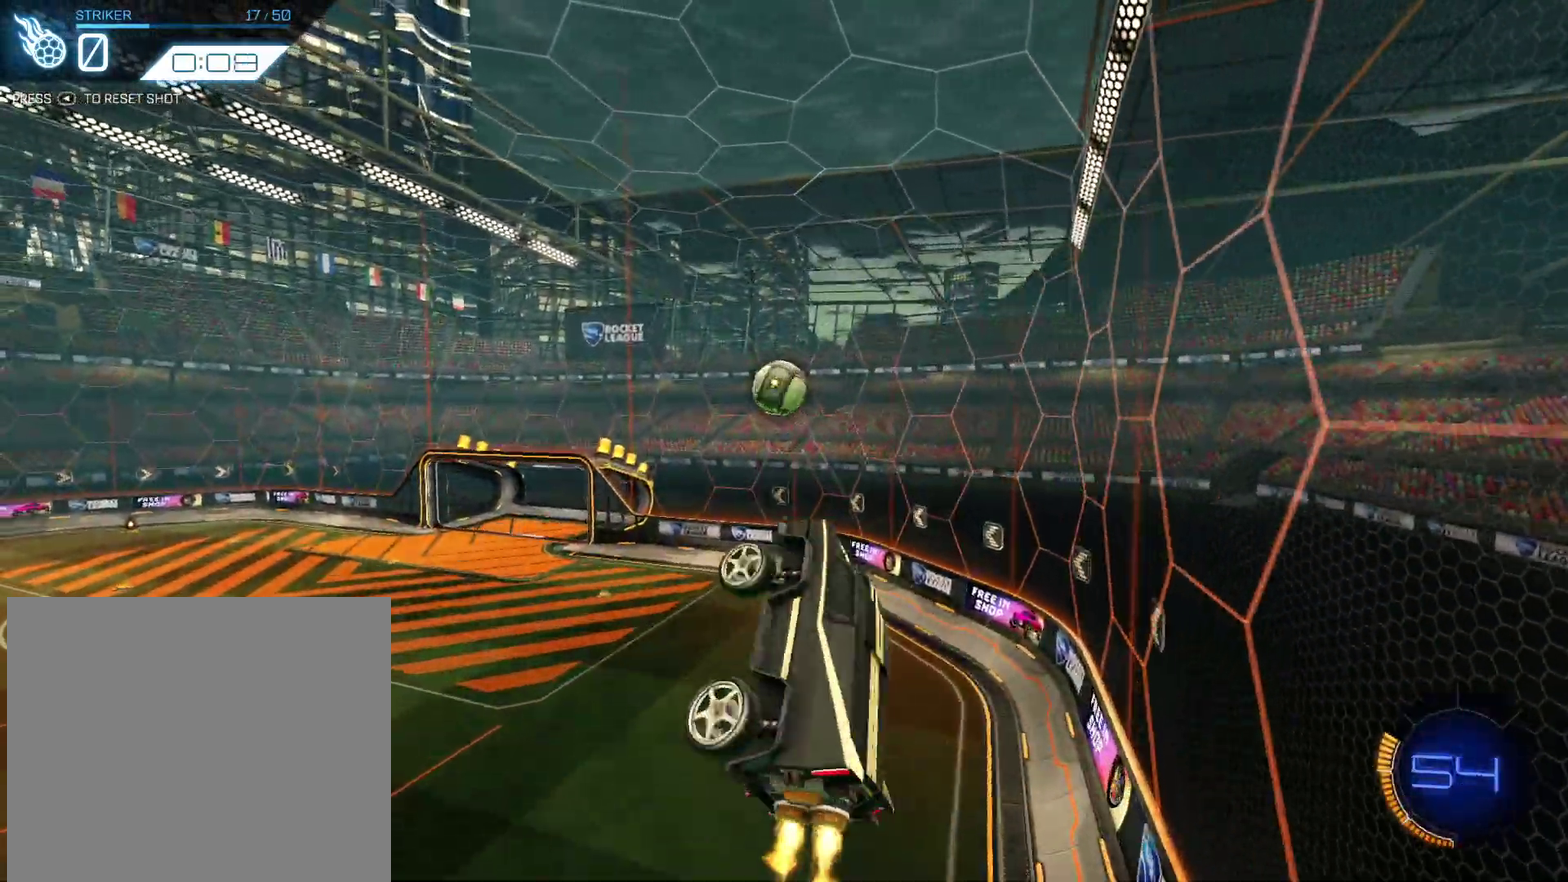
{"dt_ms": 601, "buttons": ["CROSS", "CIRCLE", "R2"], "left_stick": "up-left", "events": [[100, "left_stick", "up-left"], [200, "left_stick", "center"], [400, "CIRCLE", "up"], [500, "left_stick", "up-left"], [567, "CROSS", "down"], [601, "CIRCLE", "down"]]}
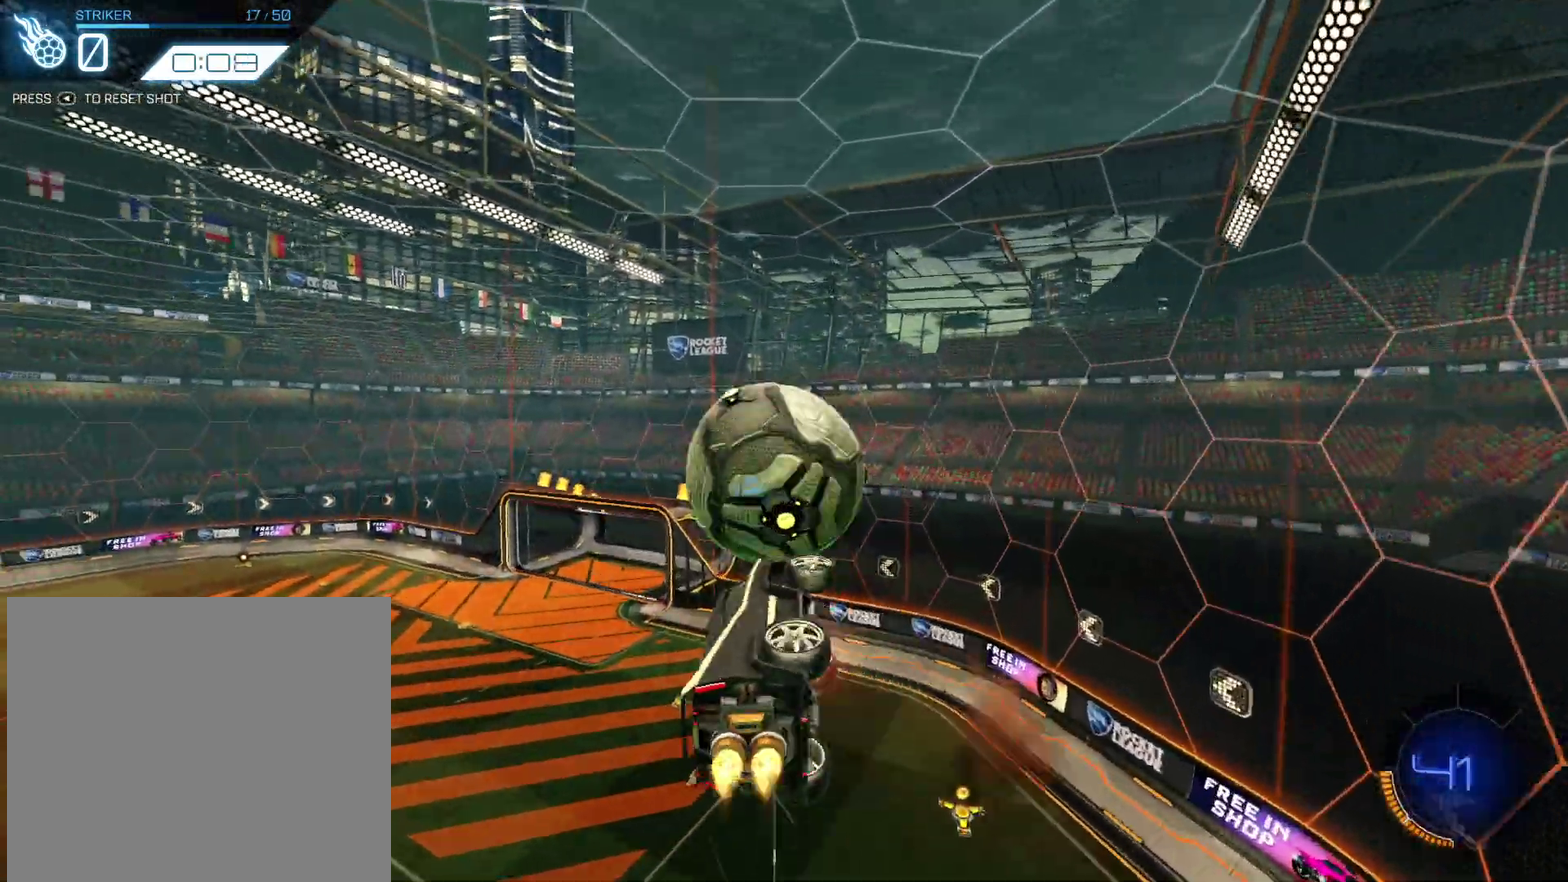
{"dt_ms": 300, "buttons": [], "left_stick": "up-left", "events": [[133, "CIRCLE", "up"], [133, "CROSS", "up"], [166, "left_stick", "down-left"], [266, "R2", "up"], [266, "left_stick", "up-left"]]}
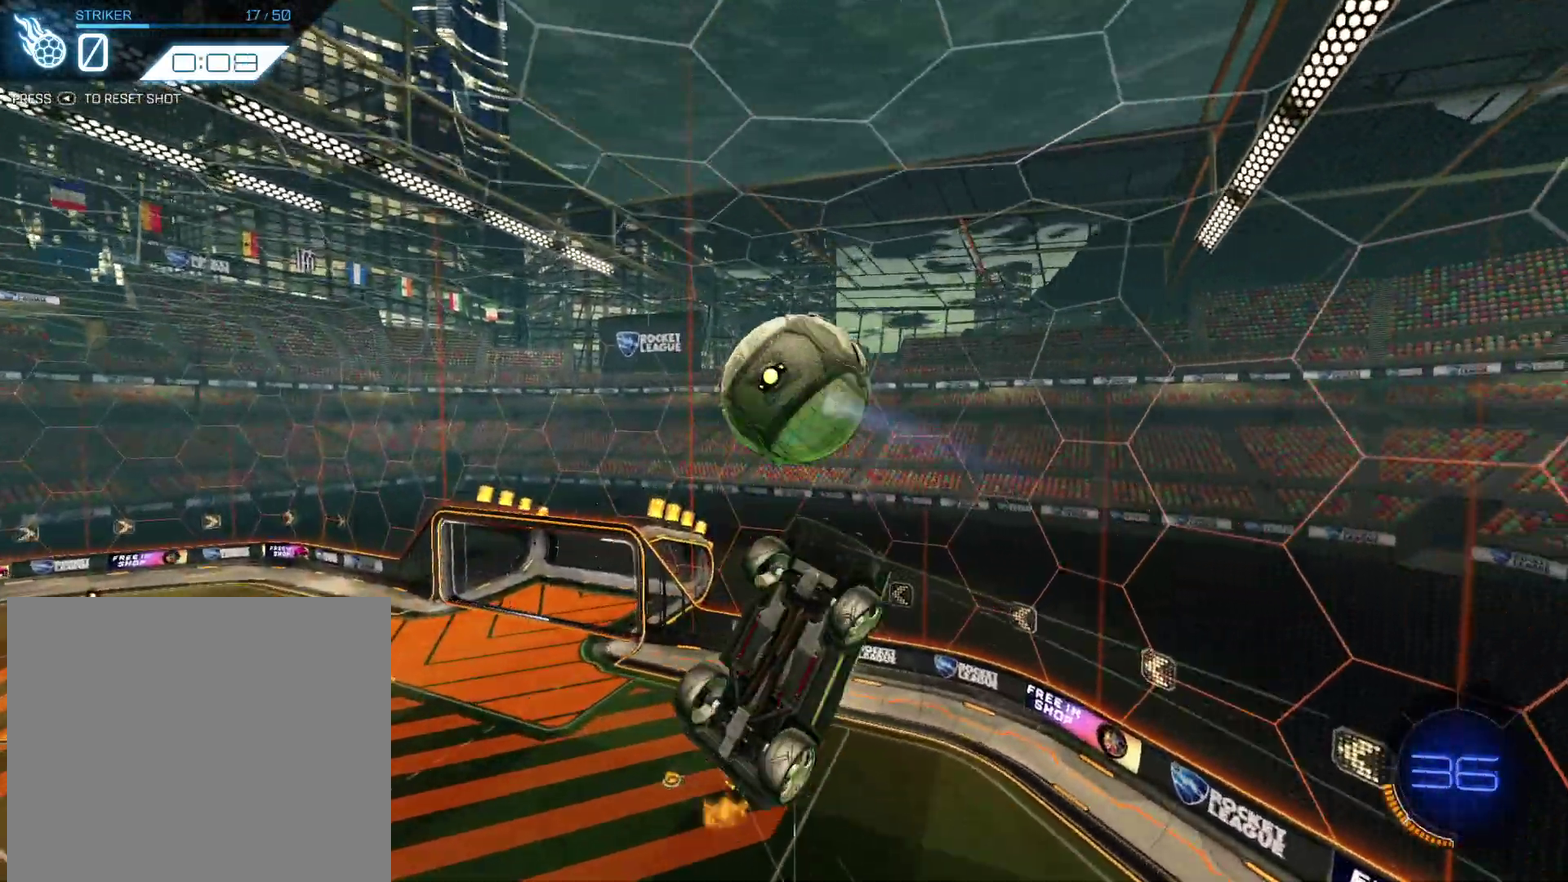
{"dt_ms": 701, "buttons": ["CIRCLE", "R2"], "left_stick": "down-left", "events": [[133, "R2", "down"], [167, "CIRCLE", "down"], [233, "left_stick", "down-right"], [367, "left_stick", "left"], [701, "left_stick", "down-left"]]}
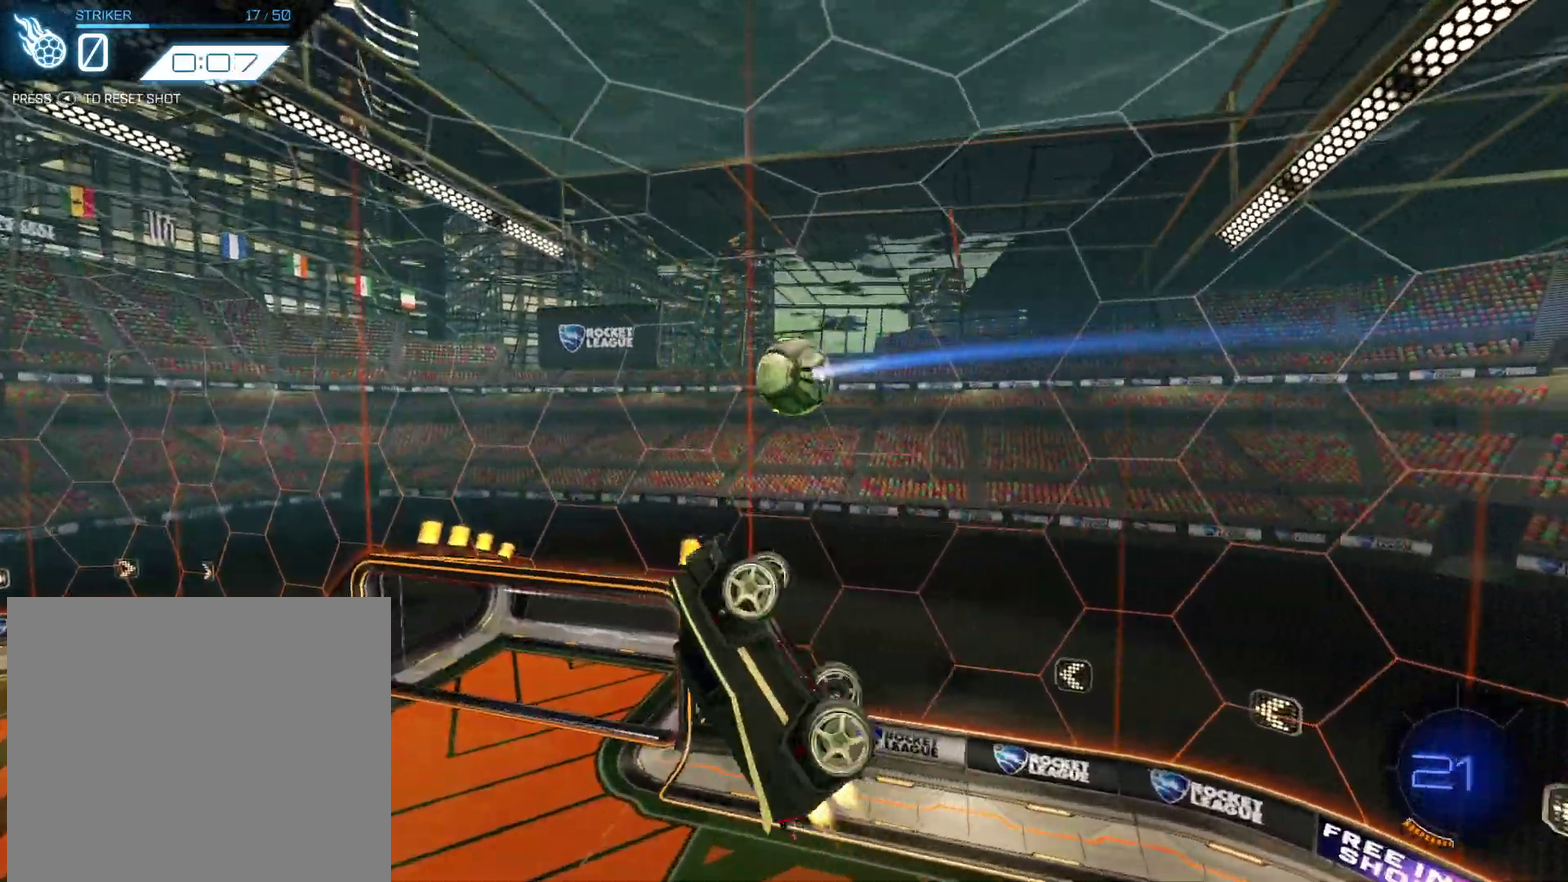
{"dt_ms": 300, "buttons": ["R2"], "left_stick": "center", "events": [[33, "CIRCLE", "up"], [233, "left_stick", "down"], [300, "left_stick", "center"]]}
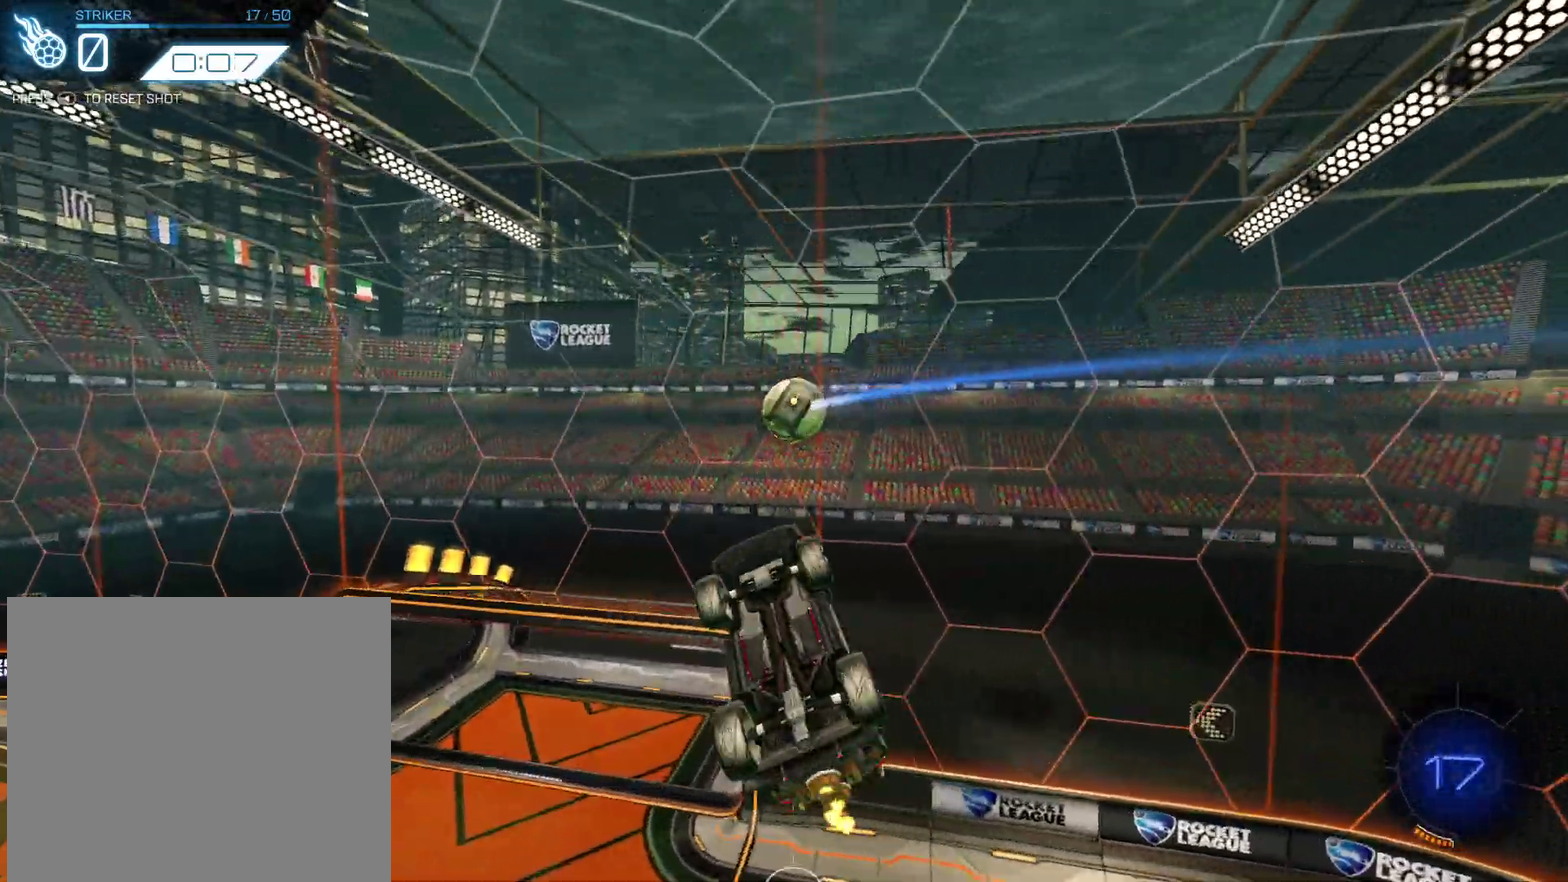
{"dt_ms": 701, "buttons": ["CIRCLE", "R2"], "left_stick": "right", "events": [[233, "left_stick", "right"], [400, "left_stick", "center"], [500, "left_stick", "right"], [600, "CIRCLE", "down"]]}
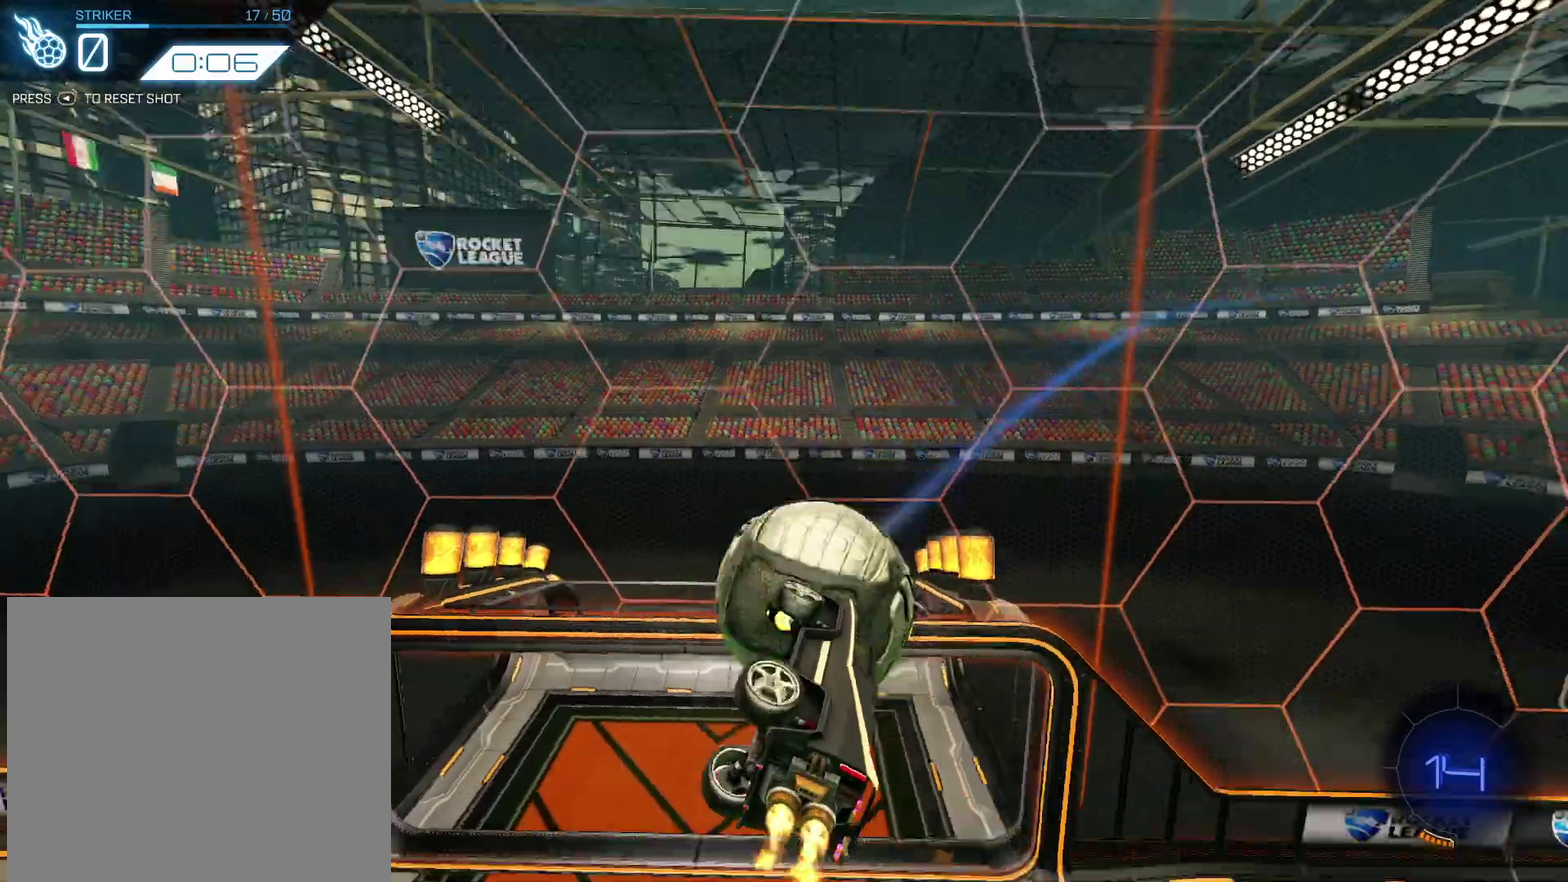
{"dt_ms": 300, "buttons": ["CIRCLE", "R2"], "left_stick": "center", "events": [[66, "left_stick", "center"]]}
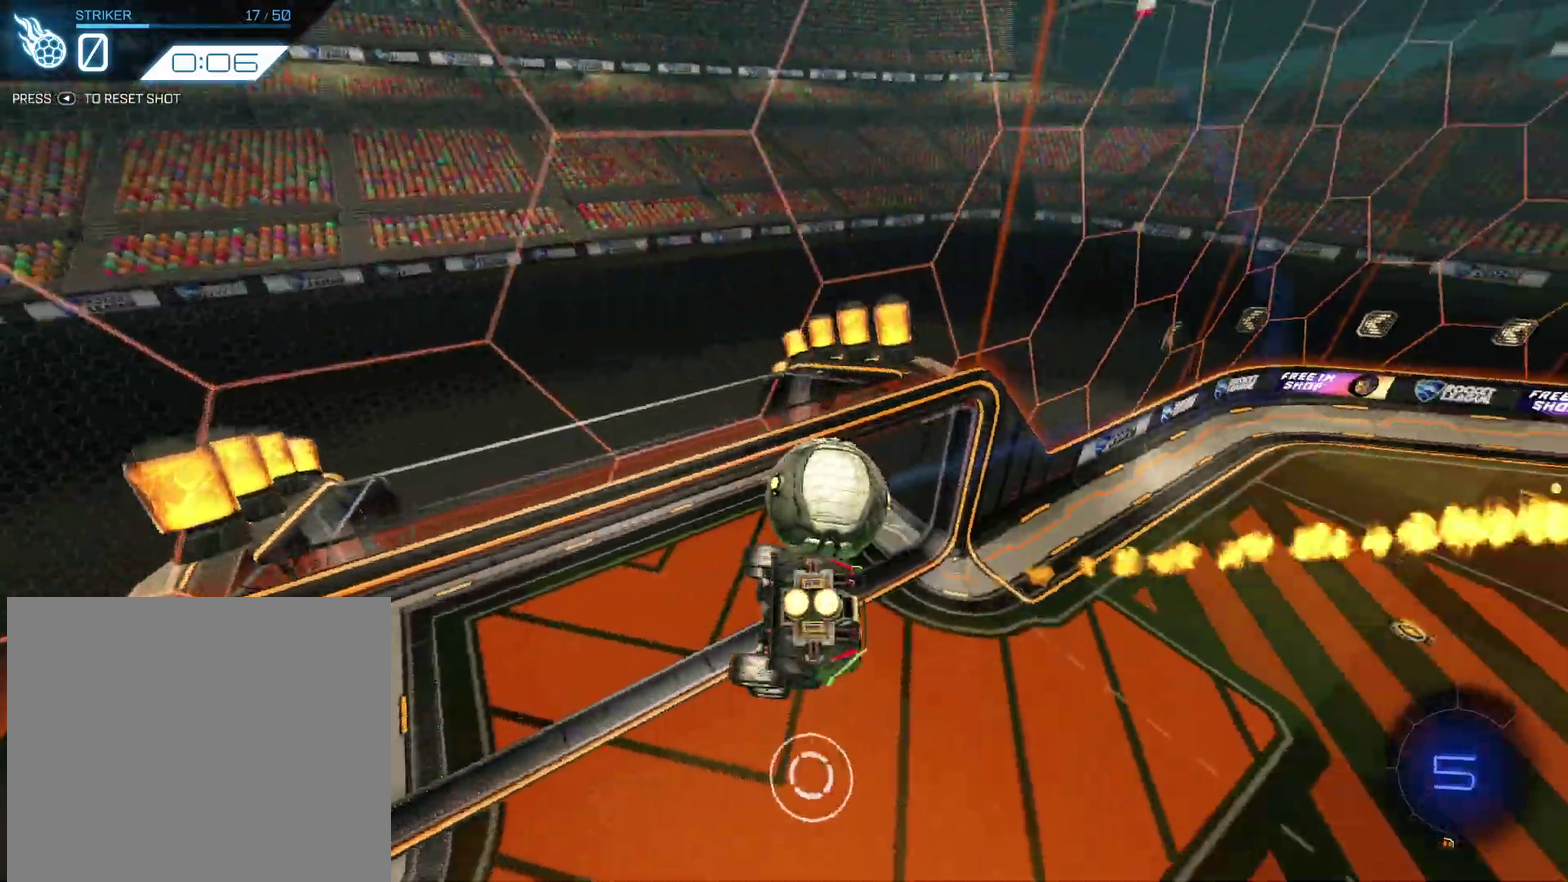
{"dt_ms": 667, "buttons": [], "left_stick": "center", "events": [[367, "CIRCLE", "up"], [567, "R2", "up"]]}
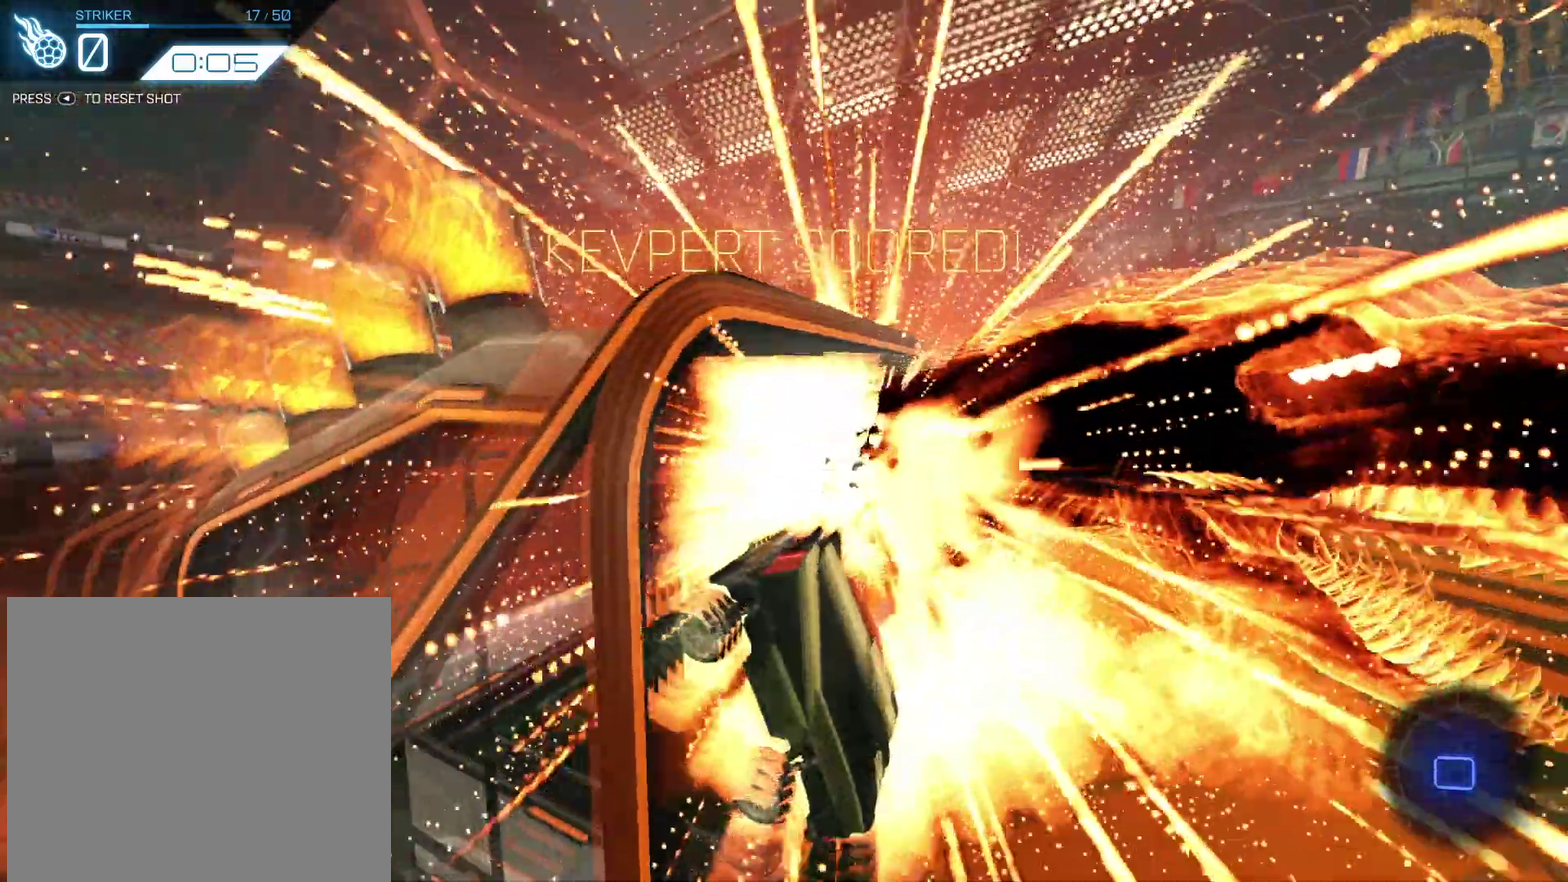
{"dt_ms": 300, "buttons": [], "left_stick": "center", "events": []}
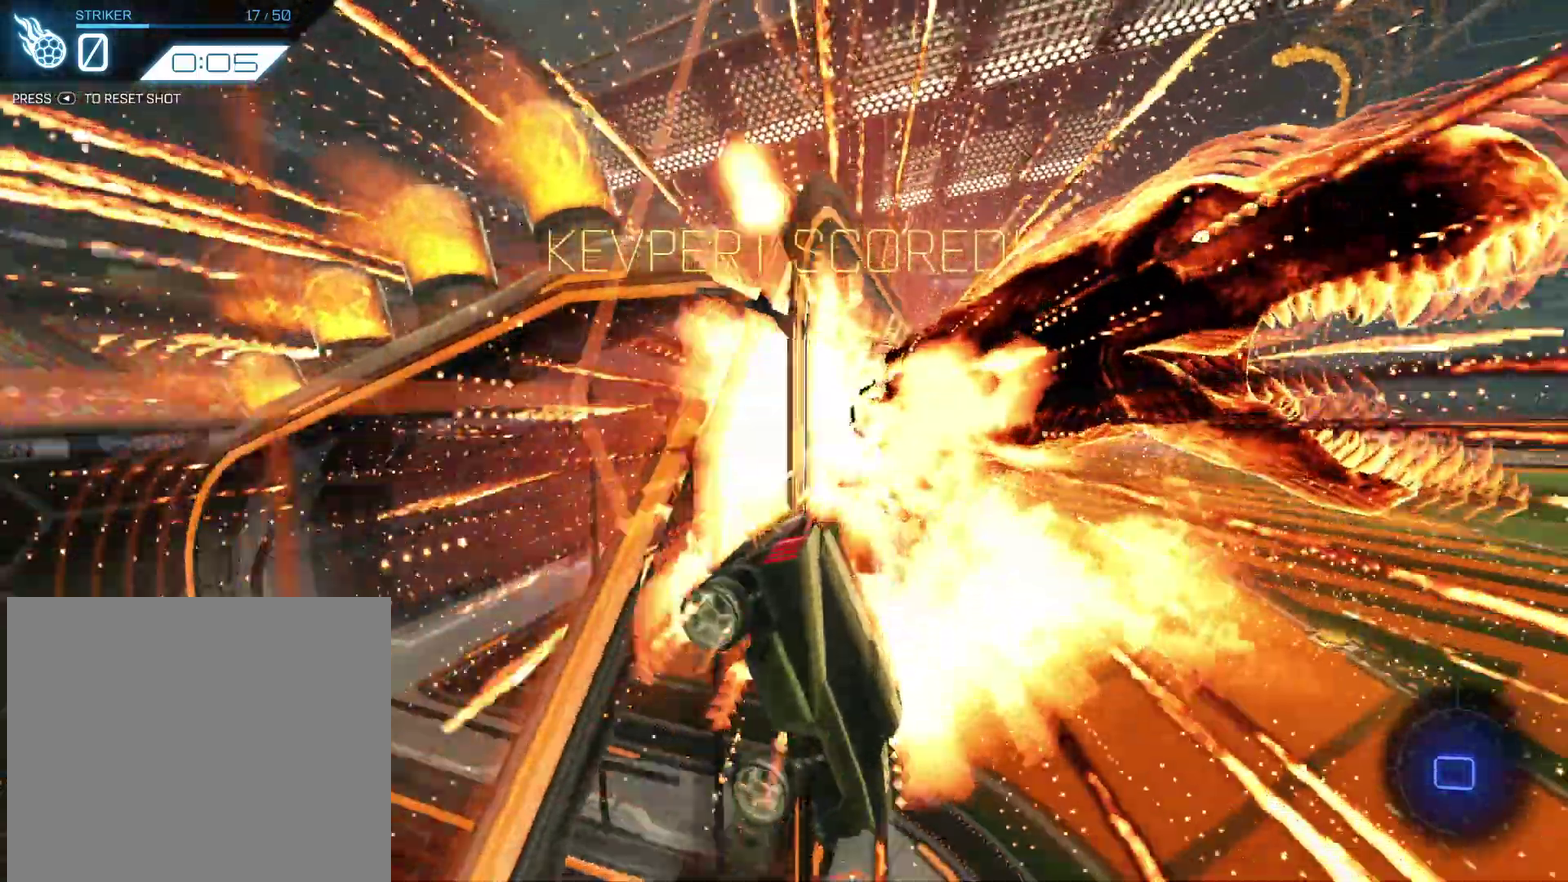
{"dt_ms": 701, "buttons": [], "left_stick": "center", "events": []}
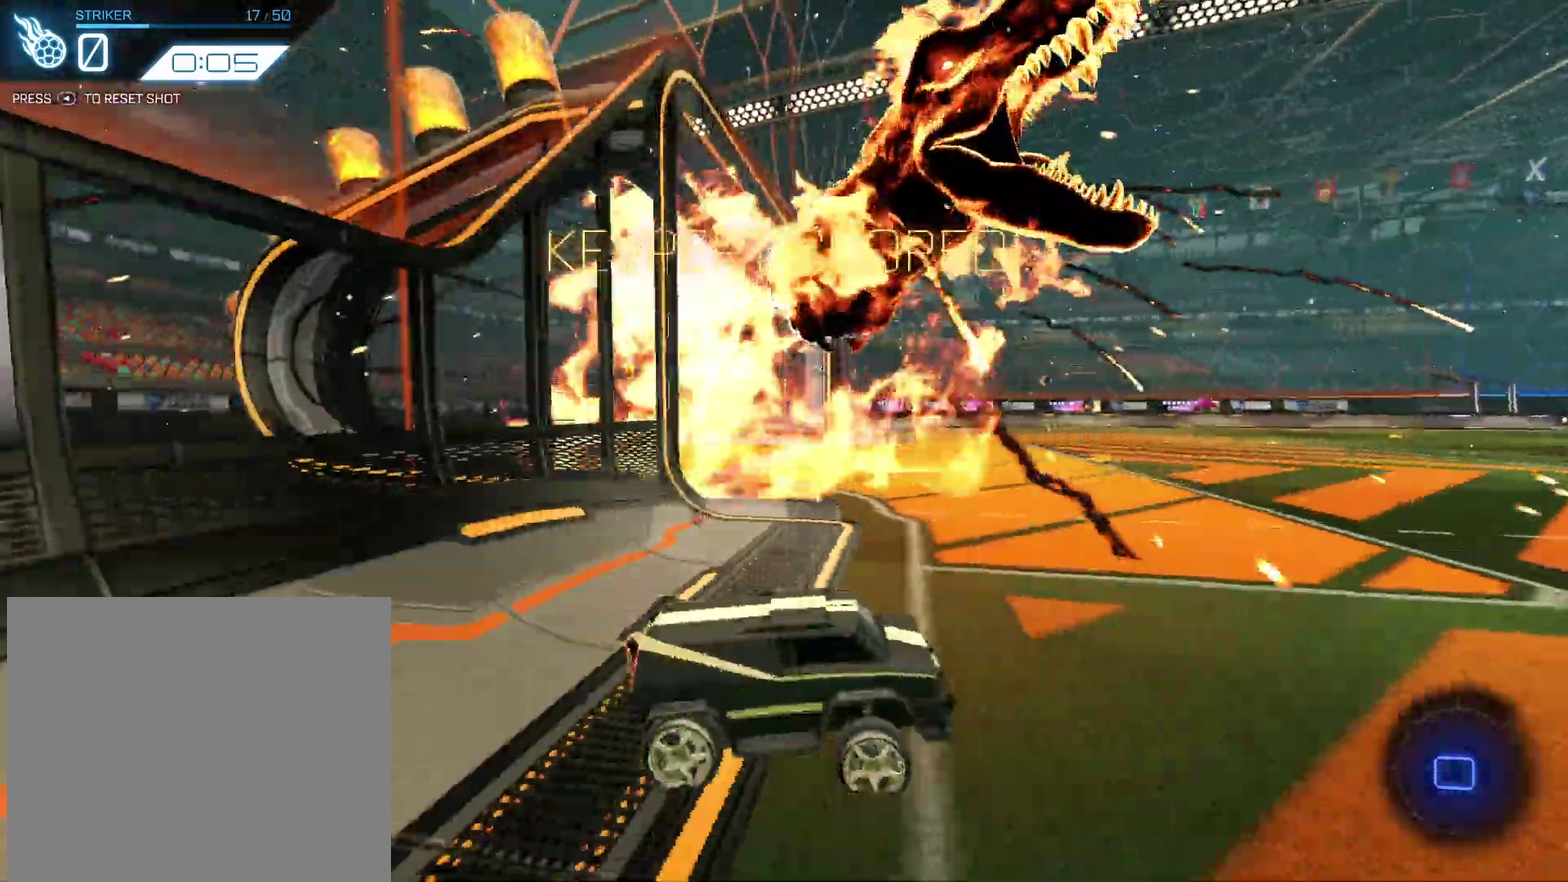
{"dt_ms": 300, "buttons": [], "left_stick": "center", "events": []}
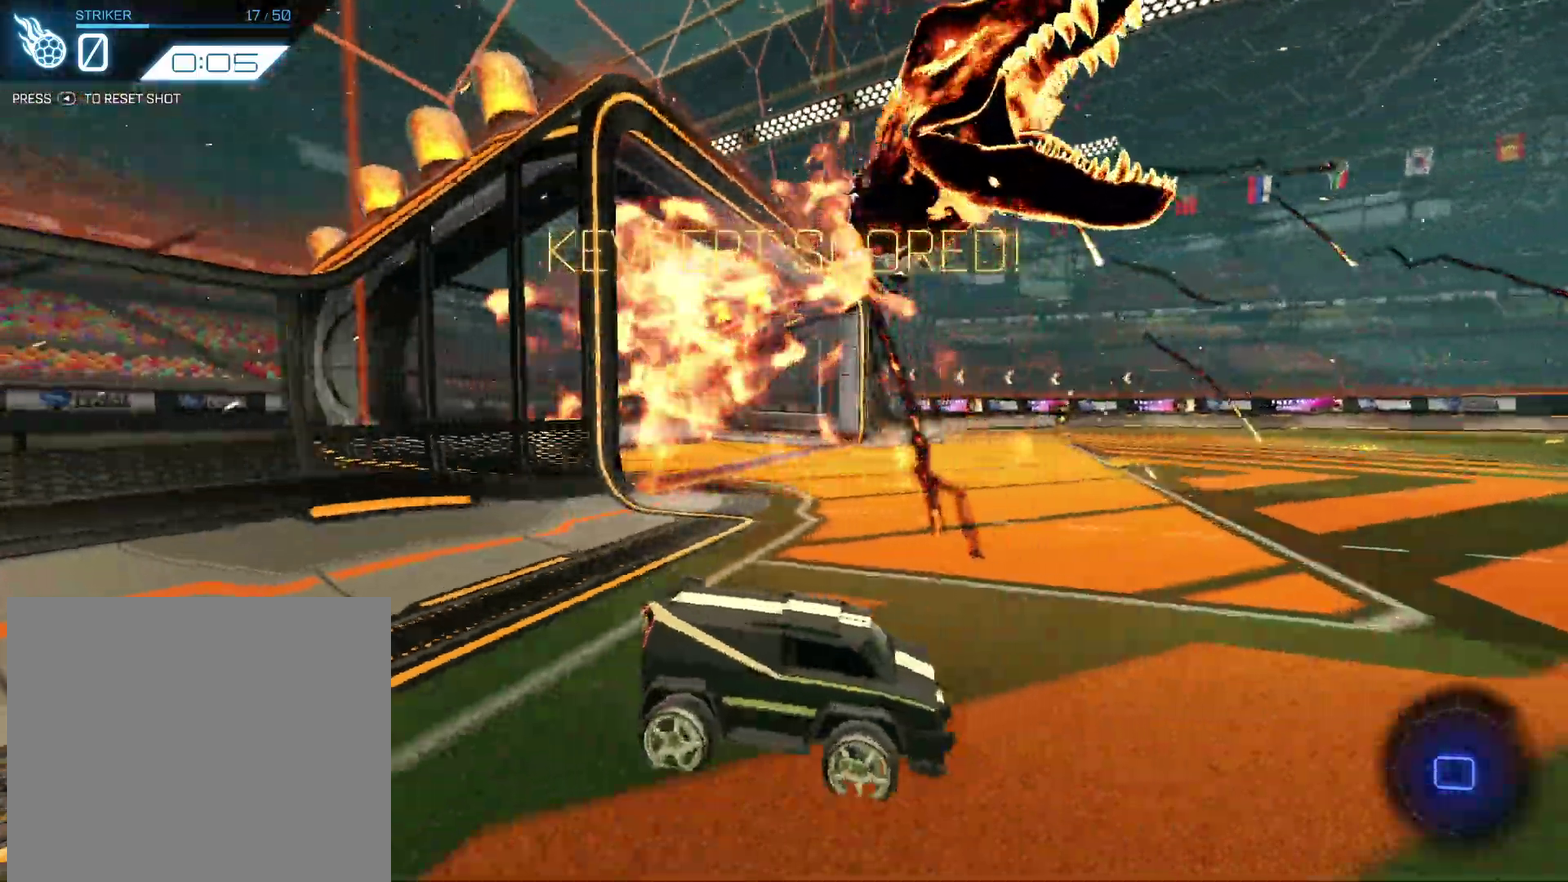
{"dt_ms": 701, "buttons": ["R2"], "left_stick": "right", "events": [[701, "R2", "down"], [701, "left_stick", "right"]]}